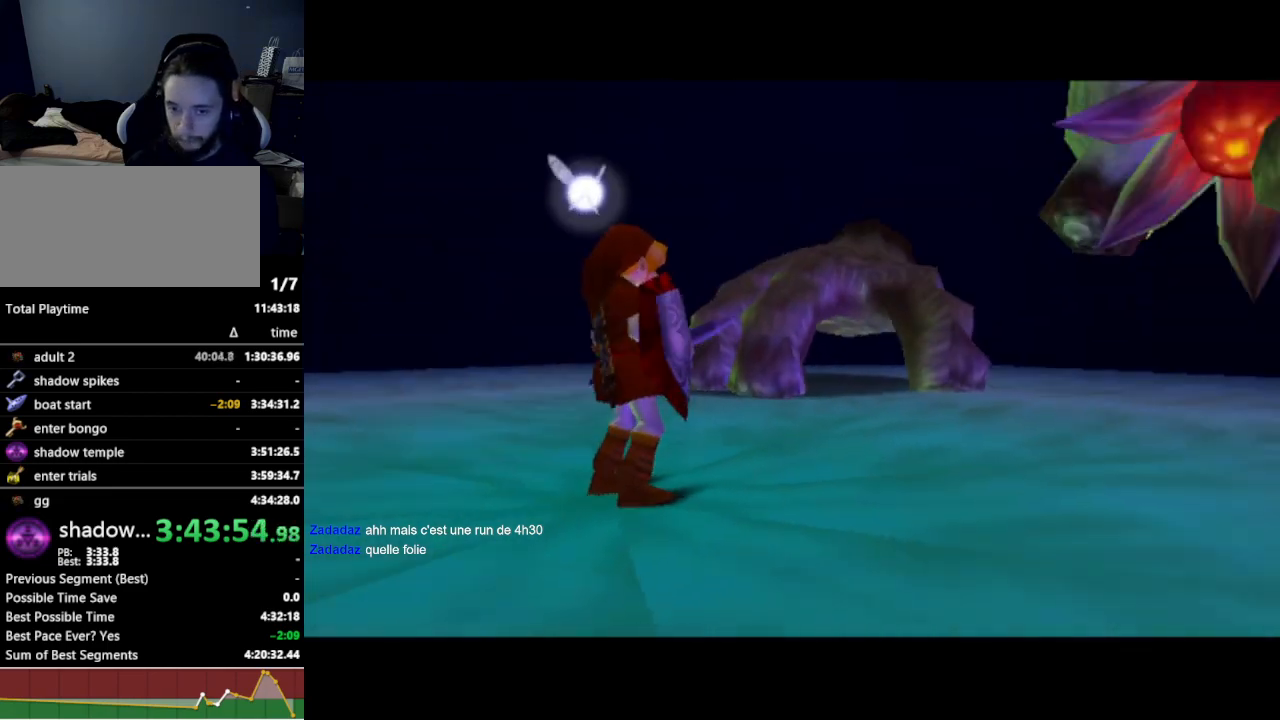
Gameplay with a controller (Nintendo layout); each line is a JSON object with the inputs held at the frame after it. "events" lists button and stick changes between this image and that frame as [ms after this image, input, new state], when the widget could be followed in between. Not read: L3 R3.
{"buttons": [], "left_stick": "center", "right_stick": "center", "events": [[33, "A", "down"], [133, "A", "up"], [133, "B", "down"], [167, "B", "up"]]}
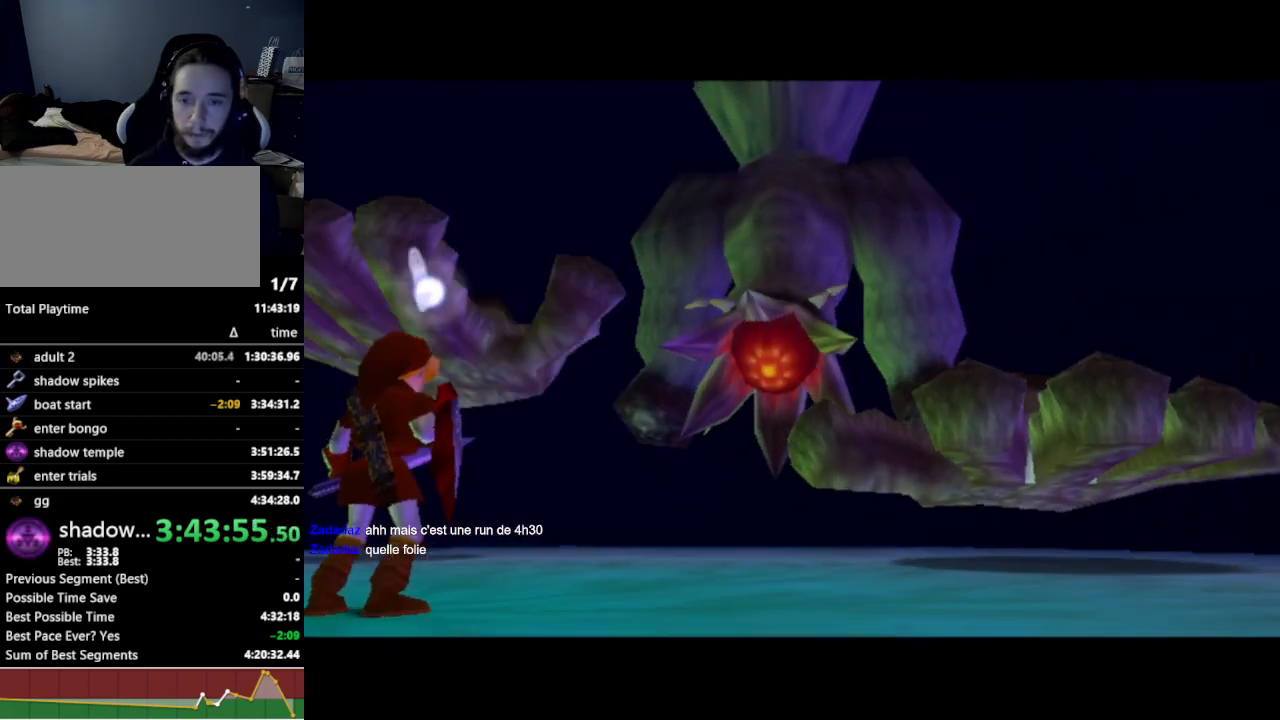
{"buttons": [], "left_stick": "center", "right_stick": "center", "events": []}
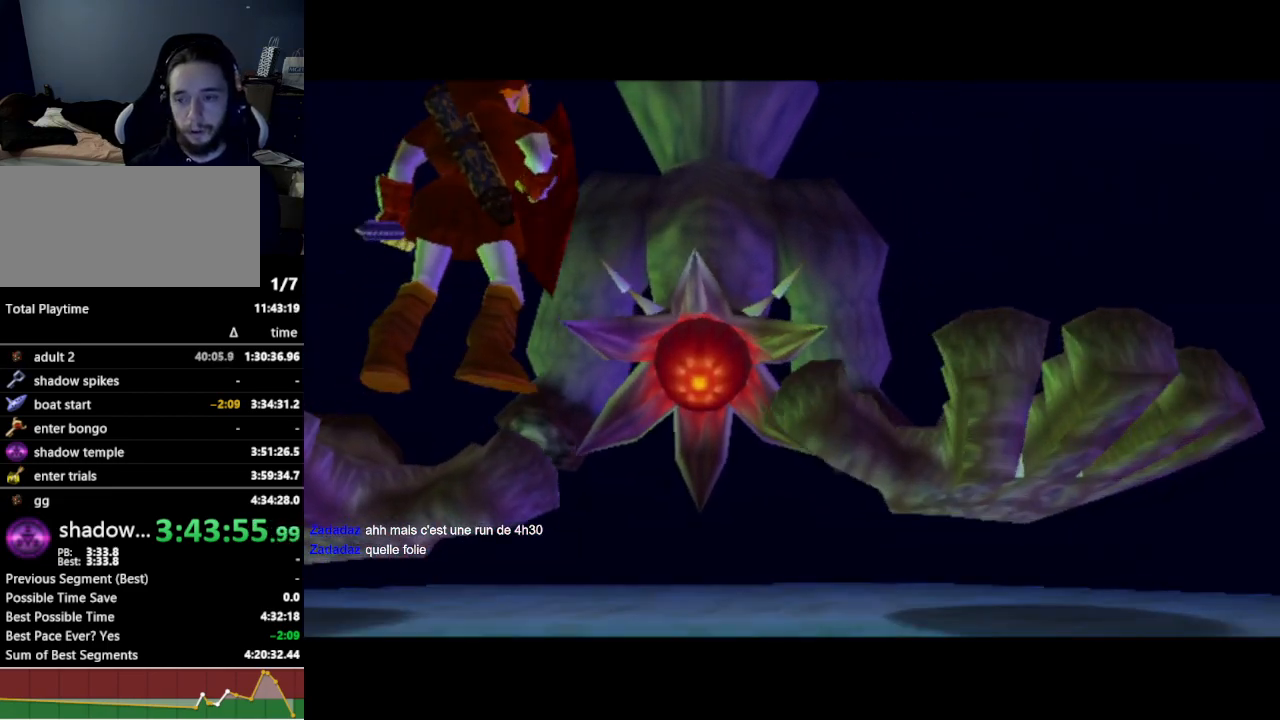
{"buttons": [], "left_stick": "center", "right_stick": "center", "events": []}
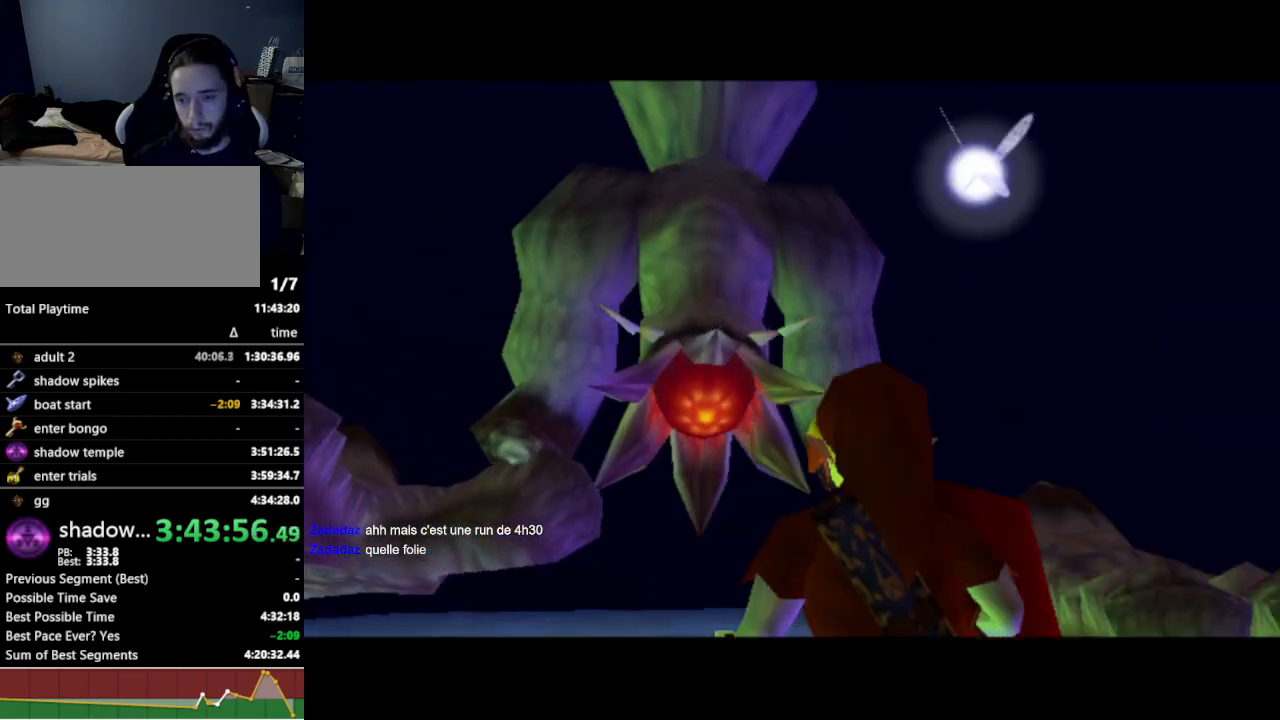
{"buttons": [], "left_stick": "center", "right_stick": "center", "events": []}
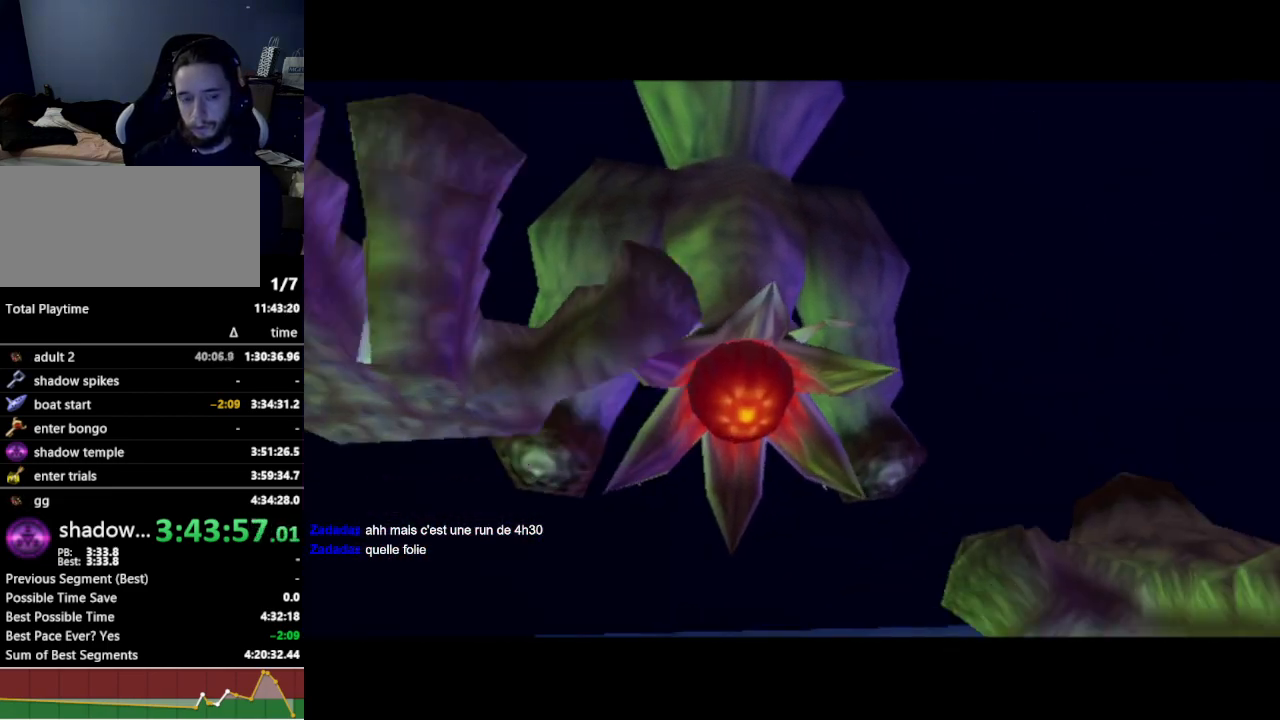
{"buttons": [], "left_stick": "center", "right_stick": "center", "events": []}
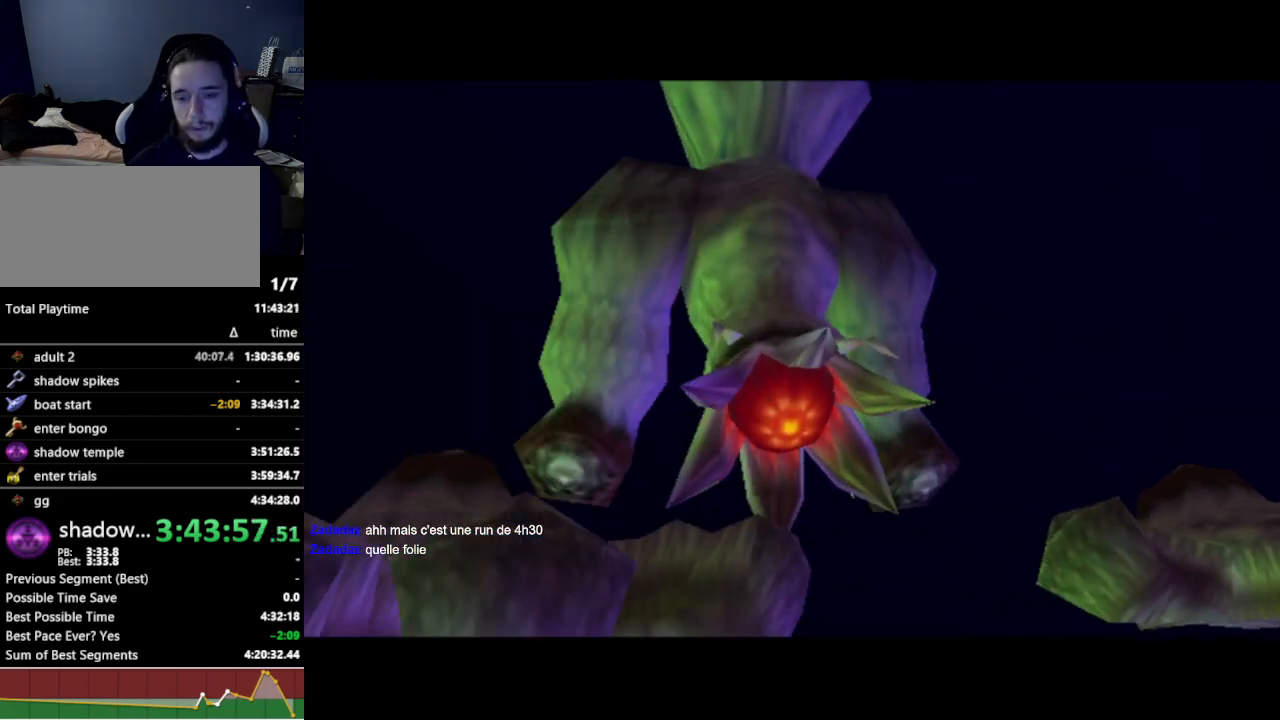
{"buttons": [], "left_stick": "center", "right_stick": "center", "events": []}
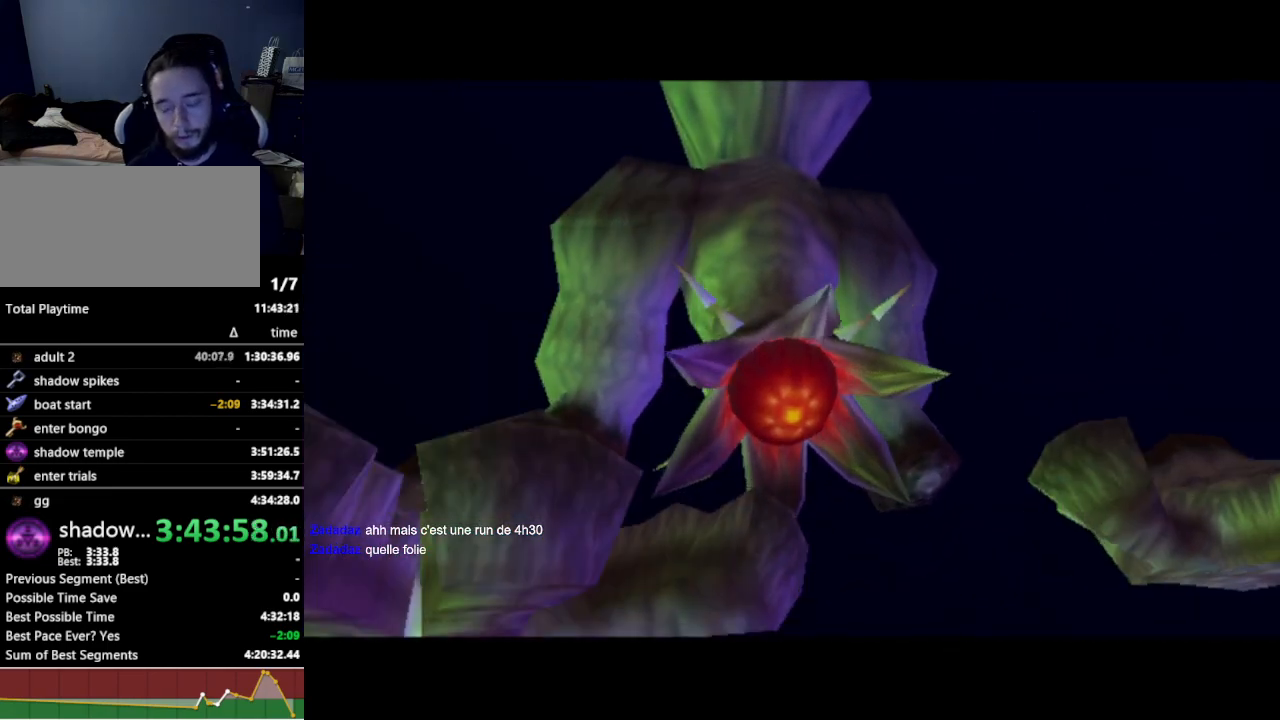
{"buttons": [], "left_stick": "center", "right_stick": "center", "events": []}
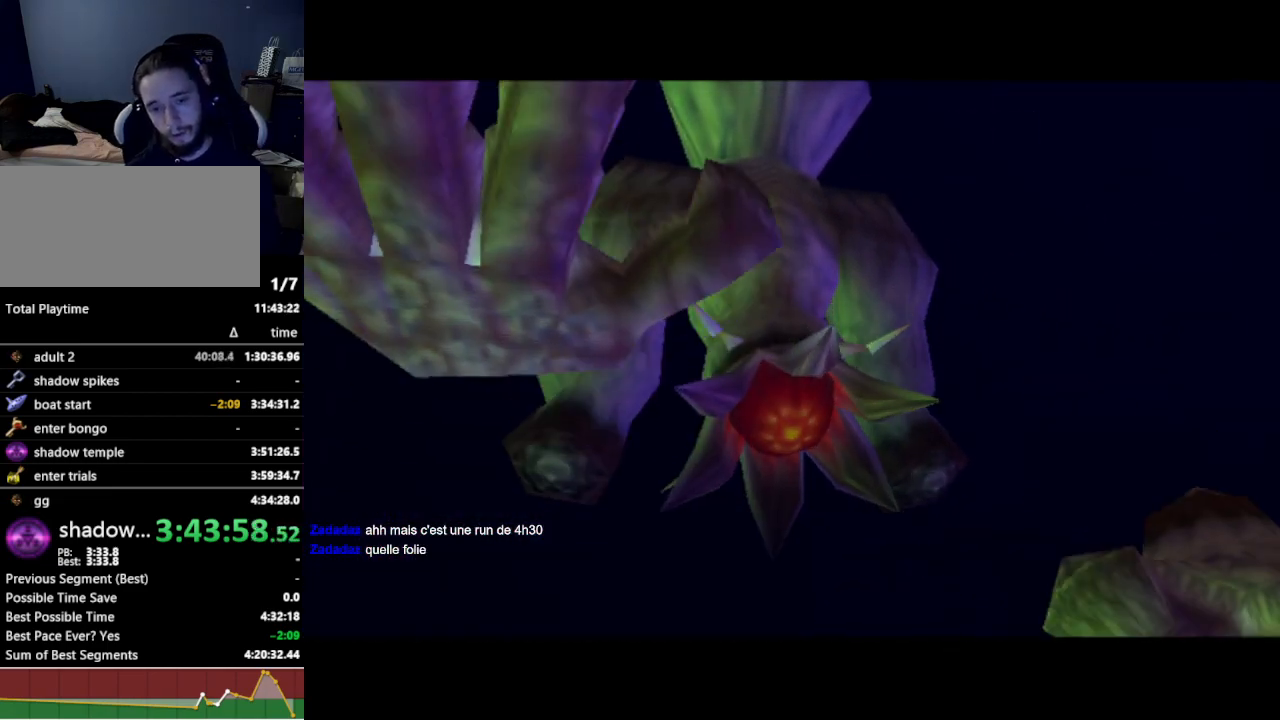
{"buttons": [], "left_stick": "center", "right_stick": "center", "events": []}
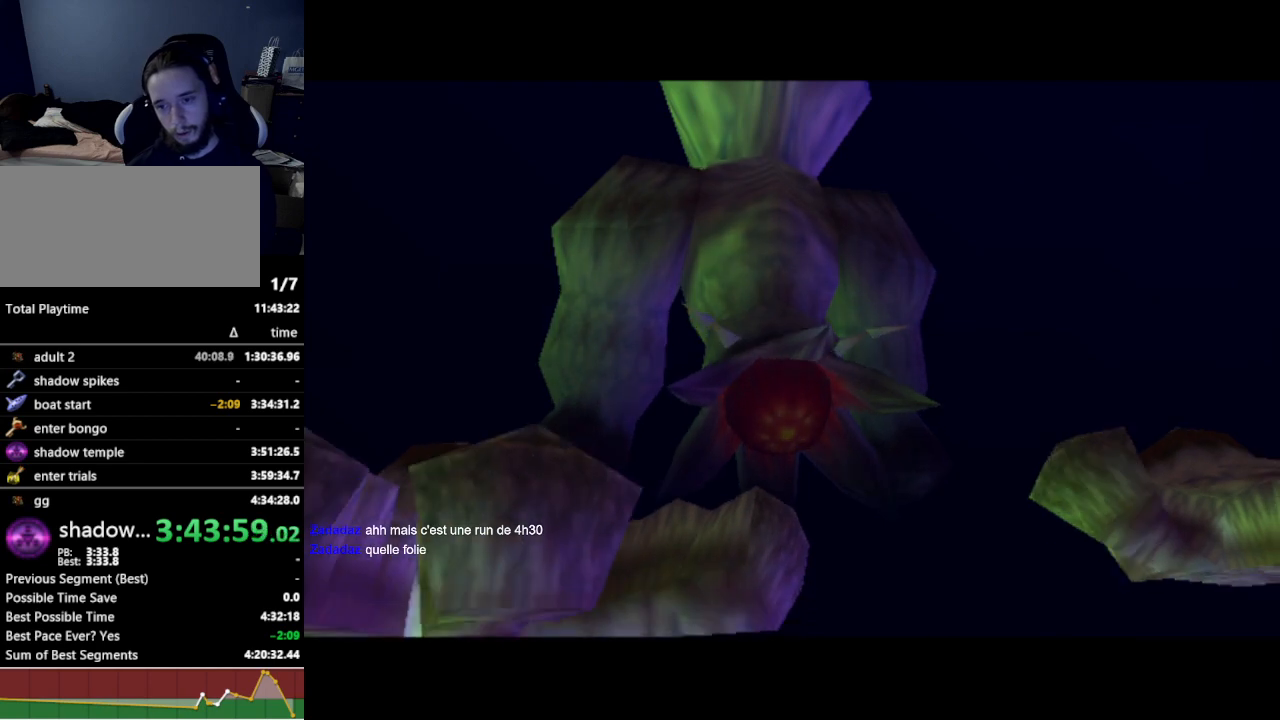
{"buttons": [], "left_stick": "down", "right_stick": "center", "events": [[33, "left_stick", "down"]]}
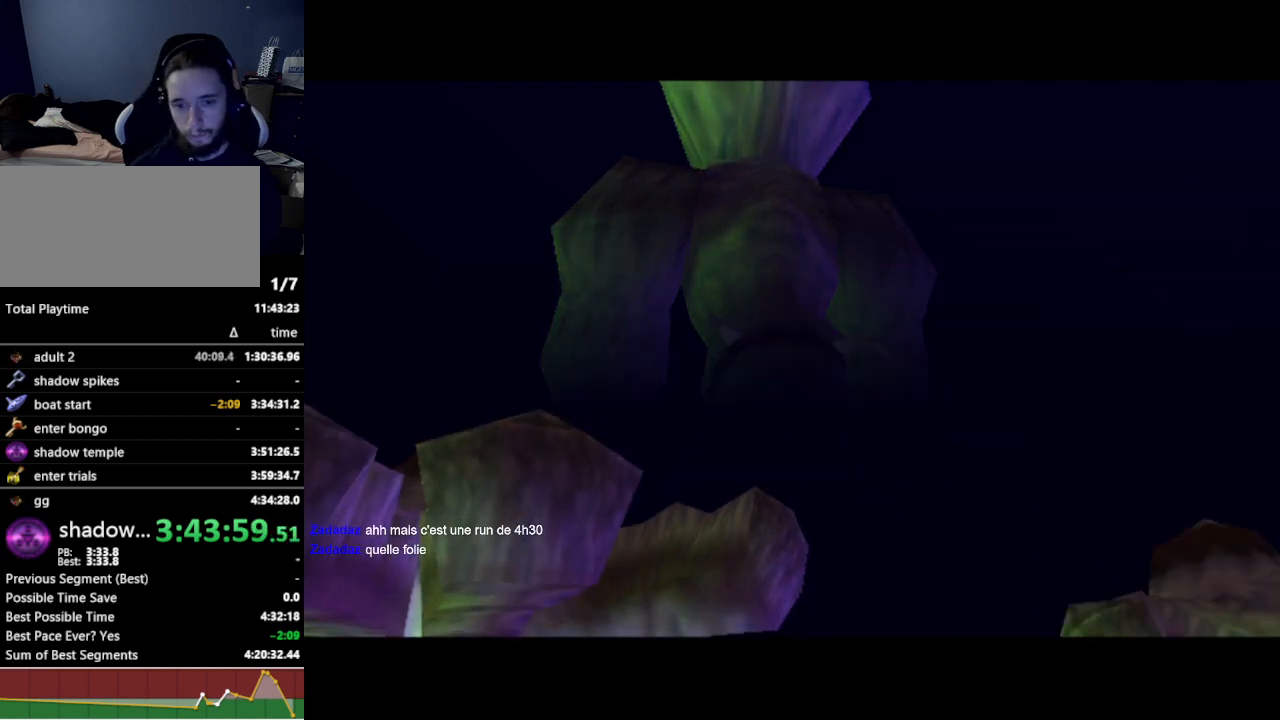
{"buttons": [], "left_stick": "down", "right_stick": "center", "events": []}
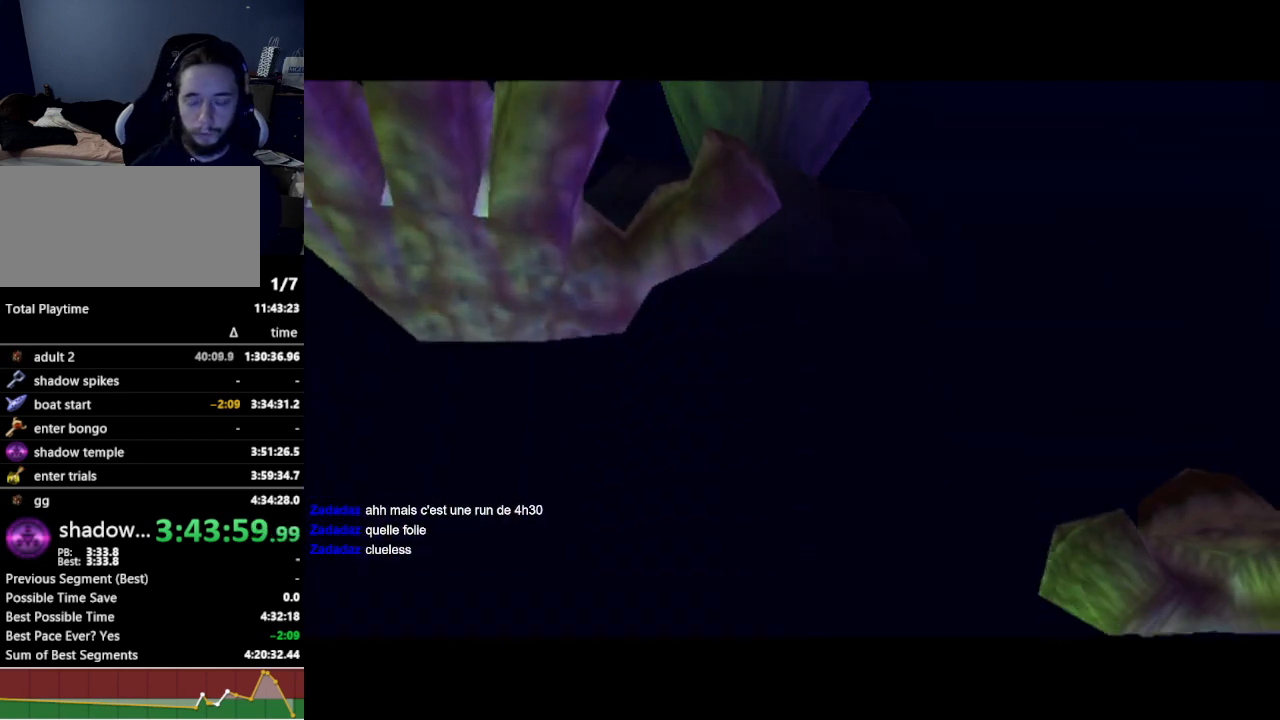
{"buttons": [], "left_stick": "down", "right_stick": "center", "events": []}
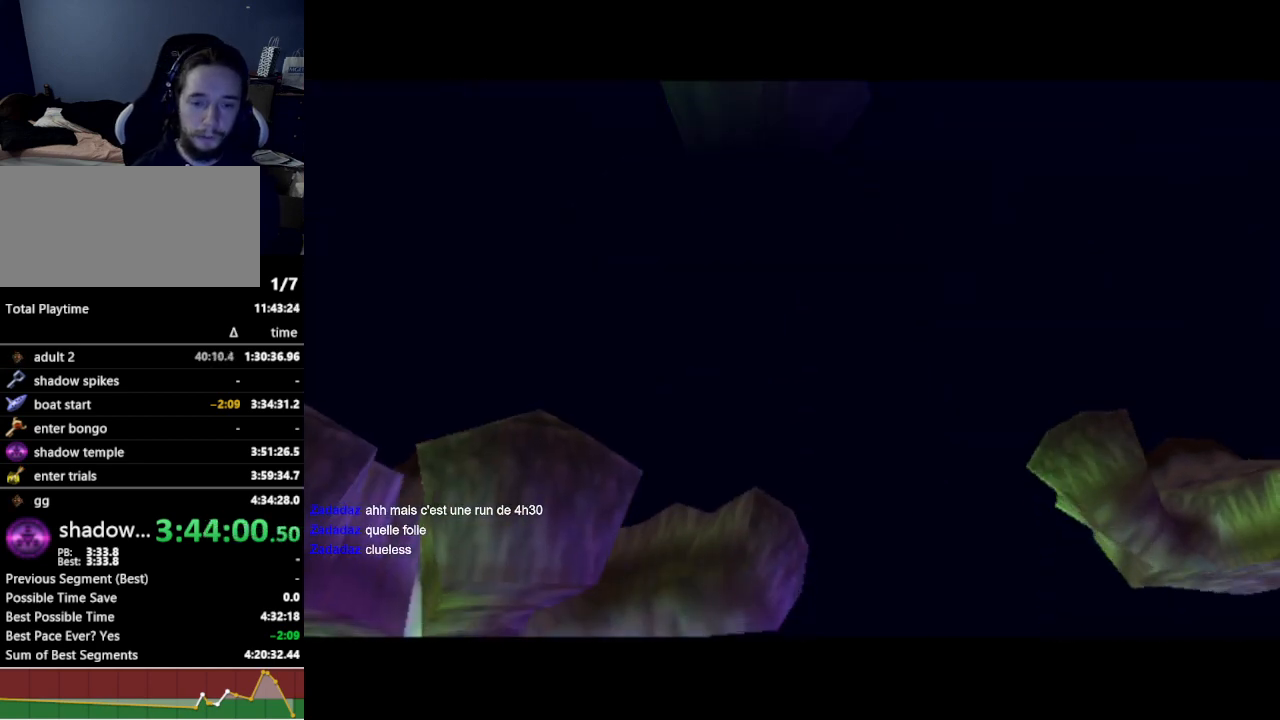
{"buttons": [], "left_stick": "down", "right_stick": "center", "events": []}
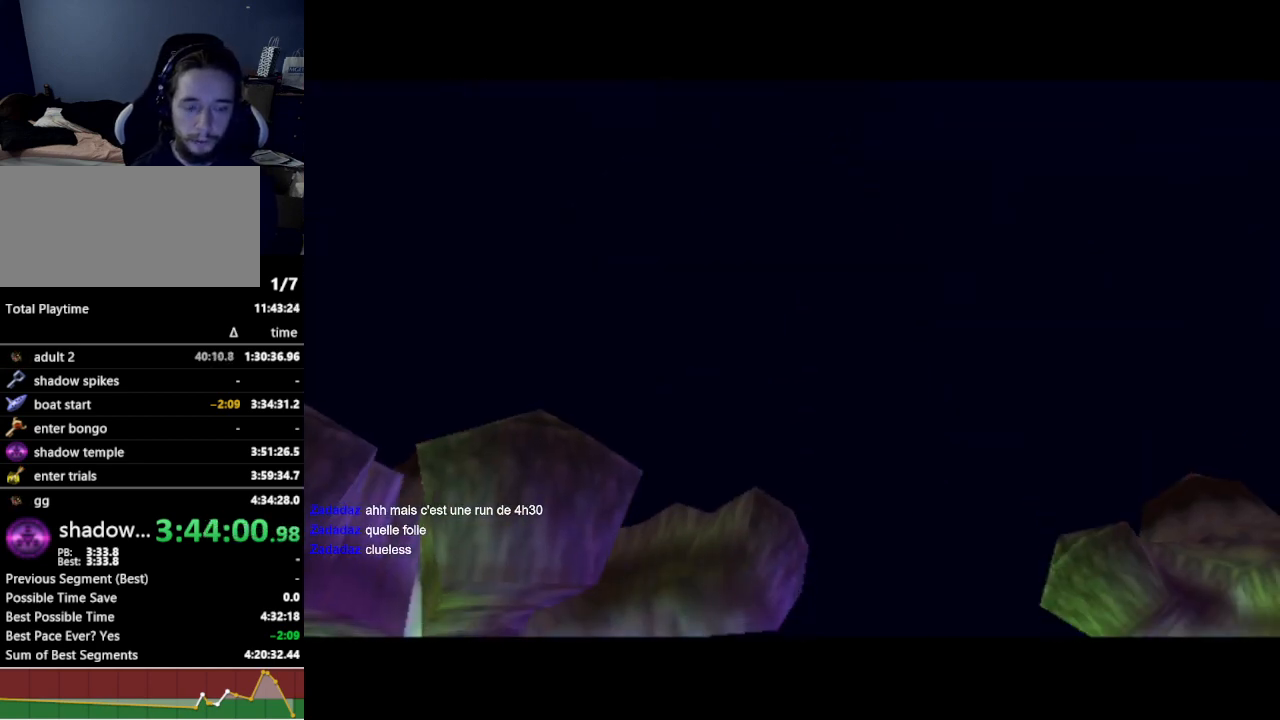
{"buttons": [], "left_stick": "down", "right_stick": "center", "events": []}
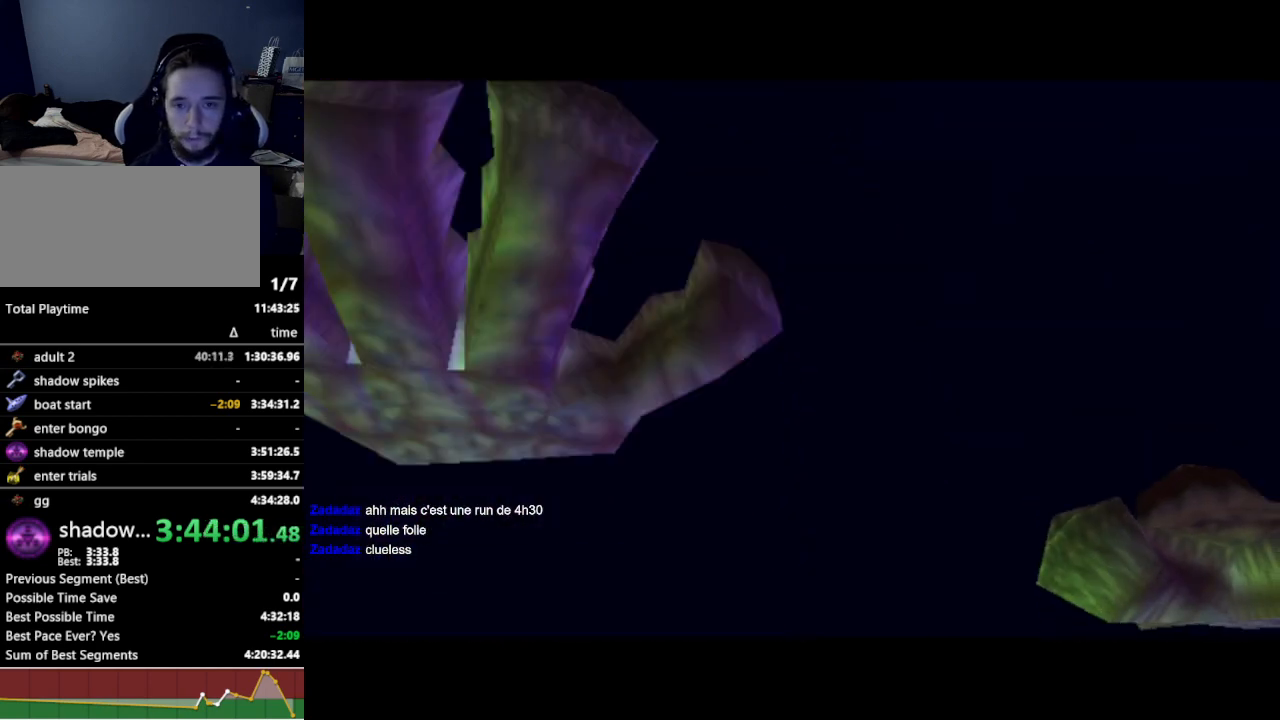
{"buttons": [], "left_stick": "down", "right_stick": "center", "events": []}
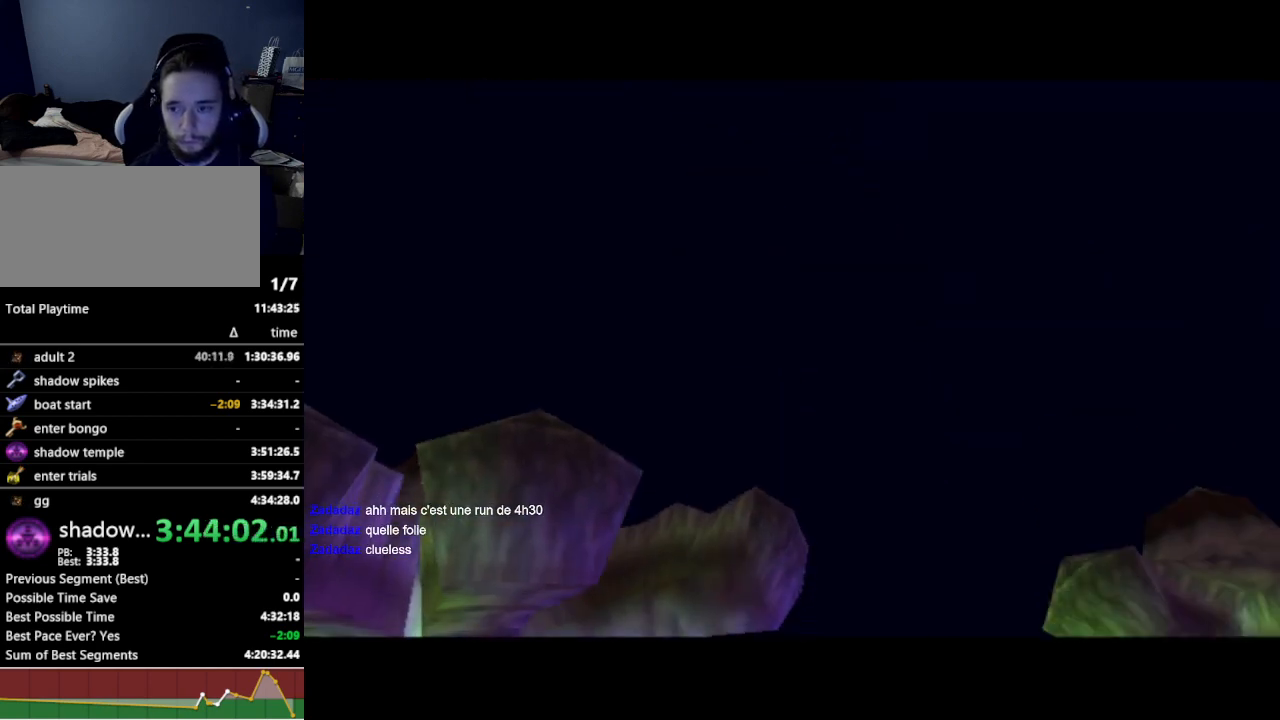
{"buttons": [], "left_stick": "down", "right_stick": "center", "events": []}
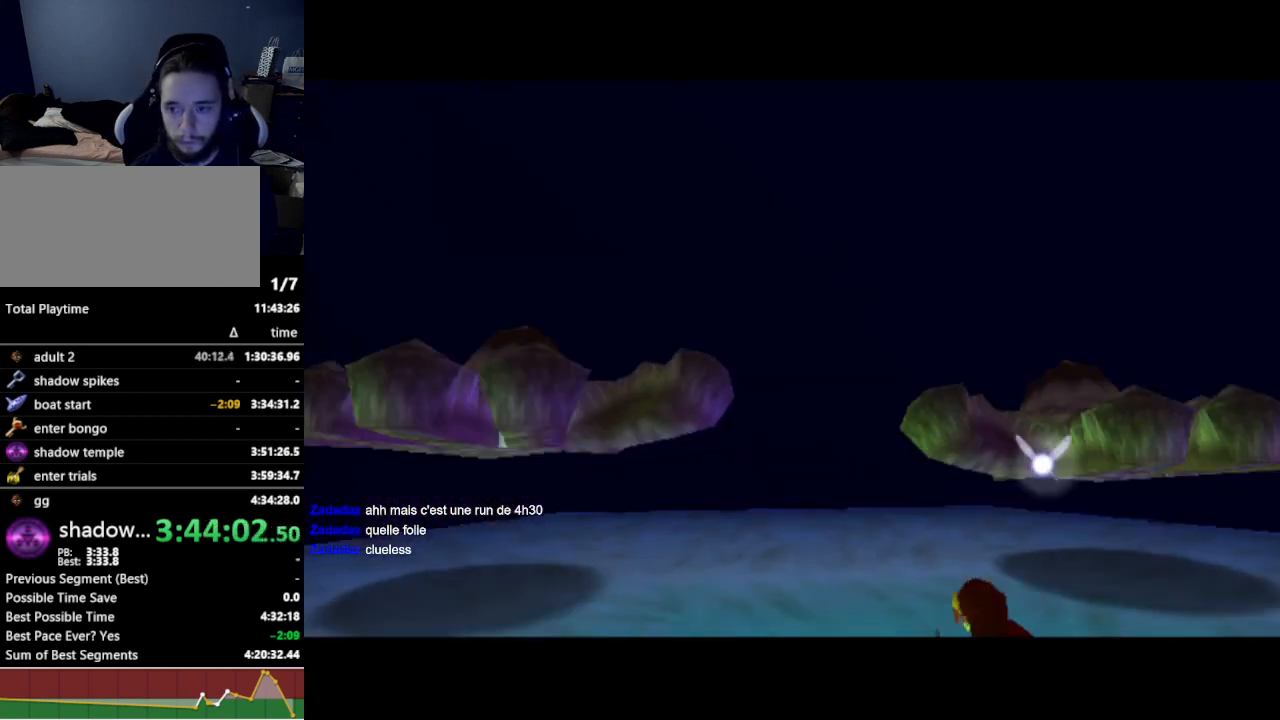
{"buttons": [], "left_stick": "down", "right_stick": "center", "events": []}
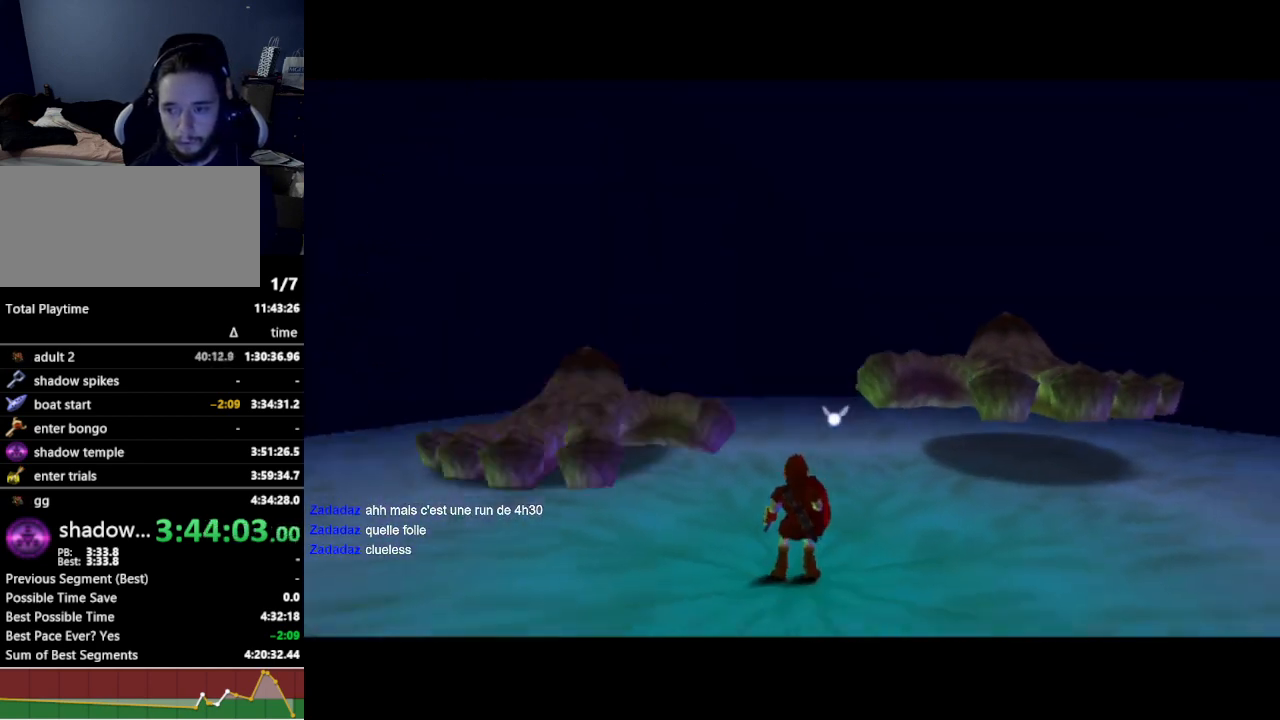
{"buttons": [], "left_stick": "down", "right_stick": "center", "events": []}
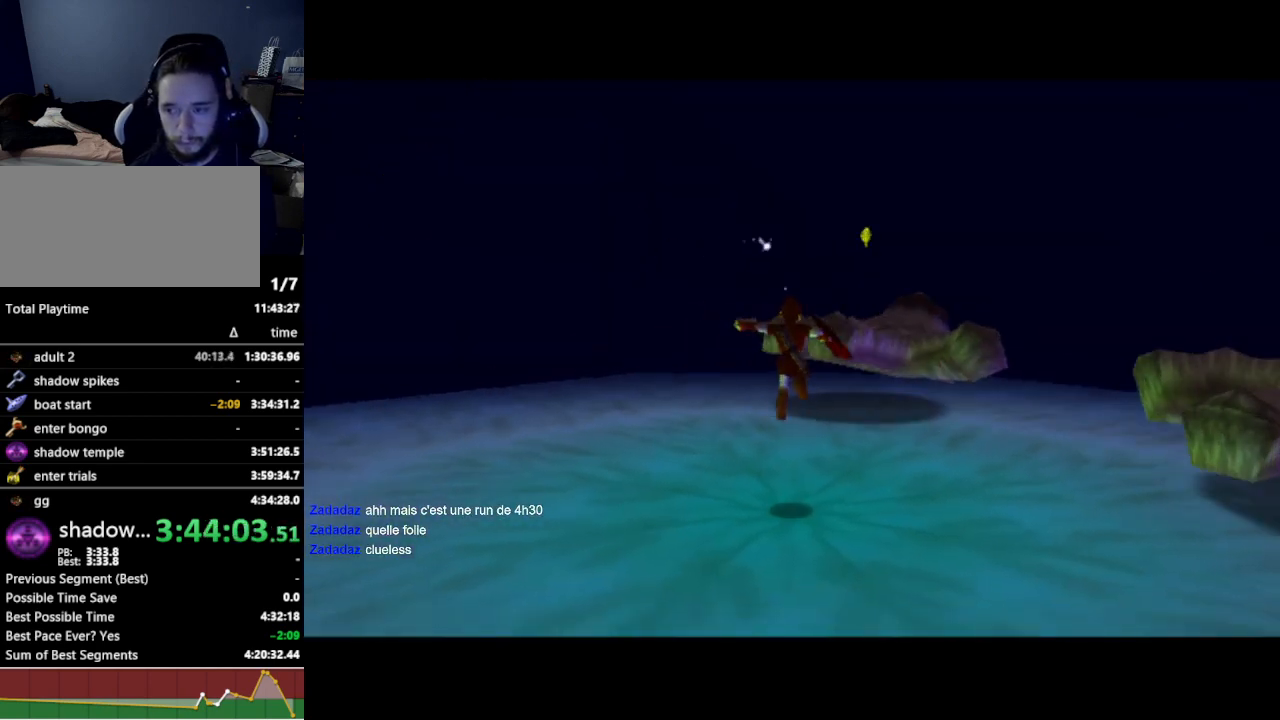
{"buttons": [], "left_stick": "center", "right_stick": "center", "events": [[100, "left_stick", "center"]]}
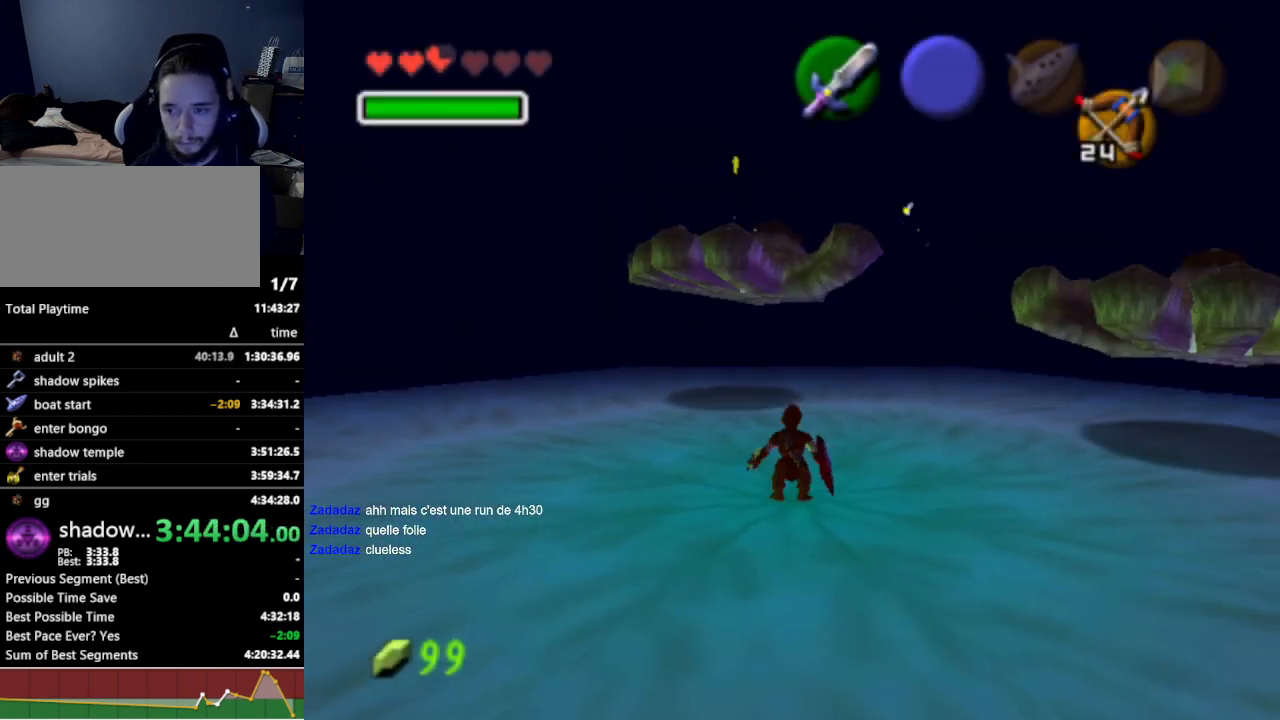
{"buttons": ["L1", "Z"], "left_stick": "center", "right_stick": "center", "events": [[167, "left_stick", "up-right"], [333, "L1", "down"], [367, "Z", "down"], [367, "left_stick", "center"]]}
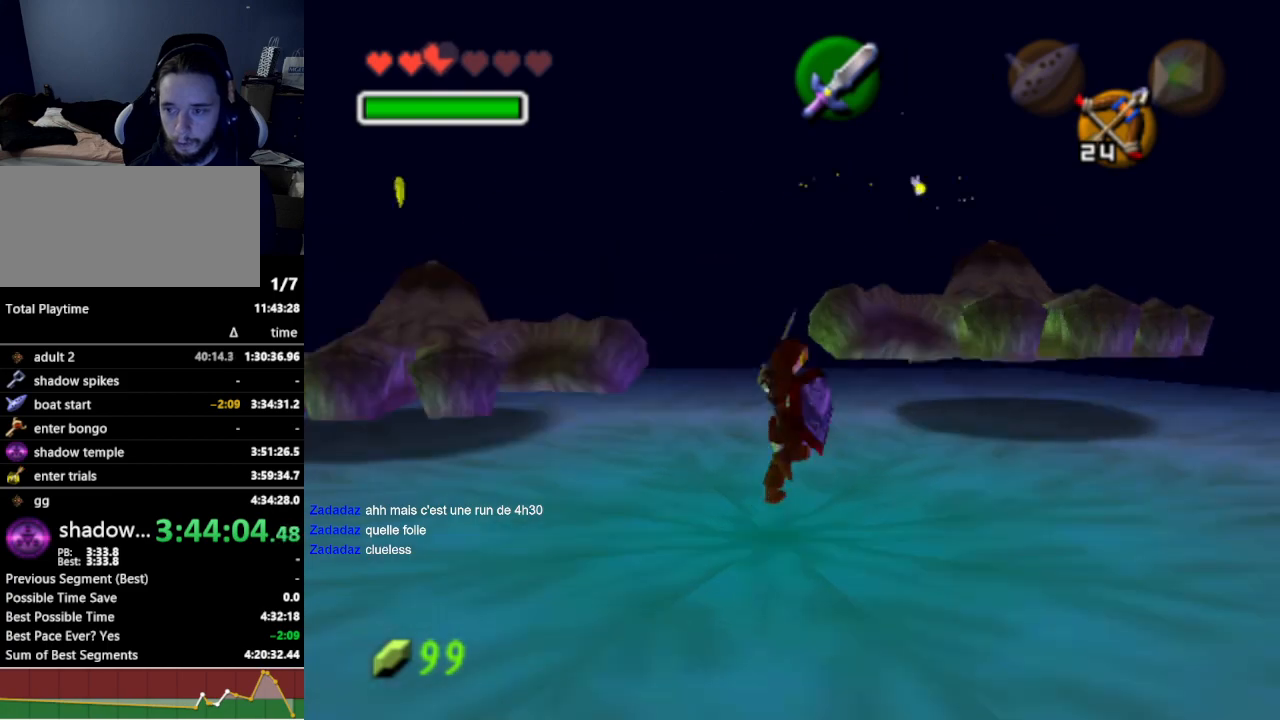
{"buttons": ["L1", "Z"], "left_stick": "down-right", "right_stick": "center", "events": [[67, "left_stick", "down-right"]]}
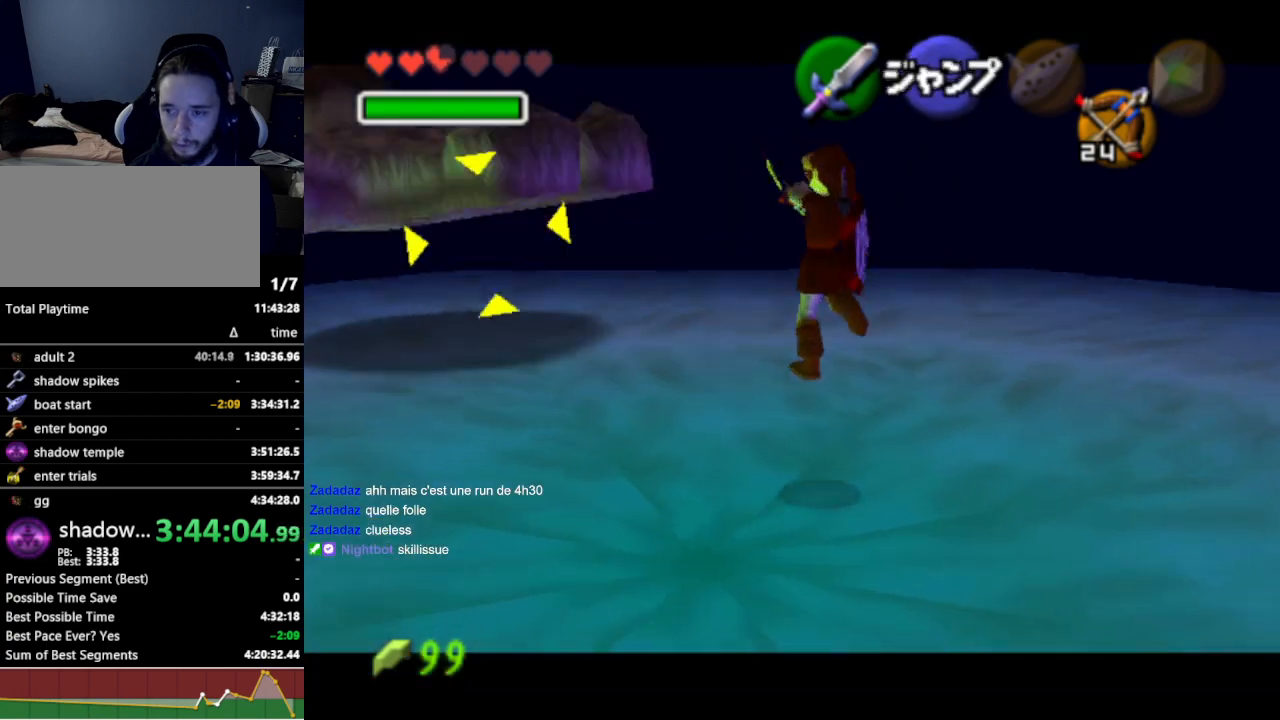
{"buttons": ["L1"], "left_stick": "center", "right_stick": "center", "events": [[167, "left_stick", "center"], [367, "Z", "up"]]}
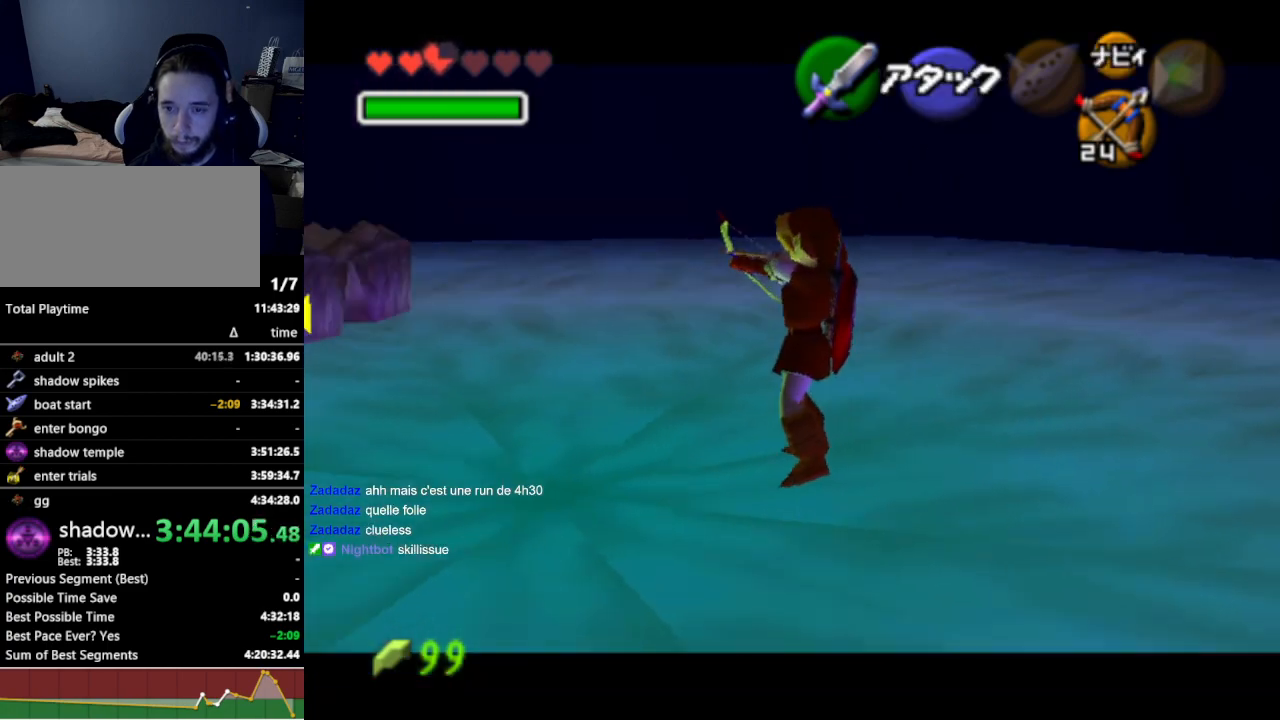
{"buttons": [], "left_stick": "center", "right_stick": "center", "events": [[267, "L1", "up"]]}
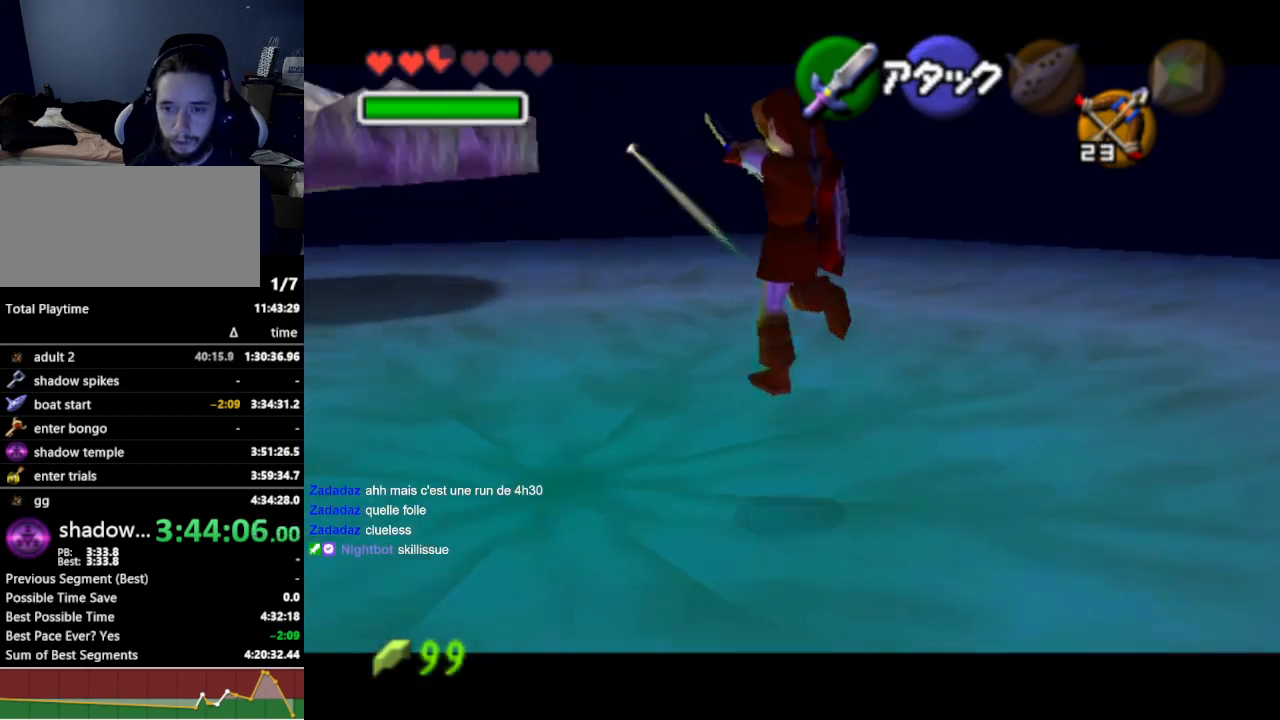
{"buttons": ["L1"], "left_stick": "center", "right_stick": "center", "events": [[167, "left_stick", "up-left"], [367, "L1", "down"], [400, "left_stick", "center"]]}
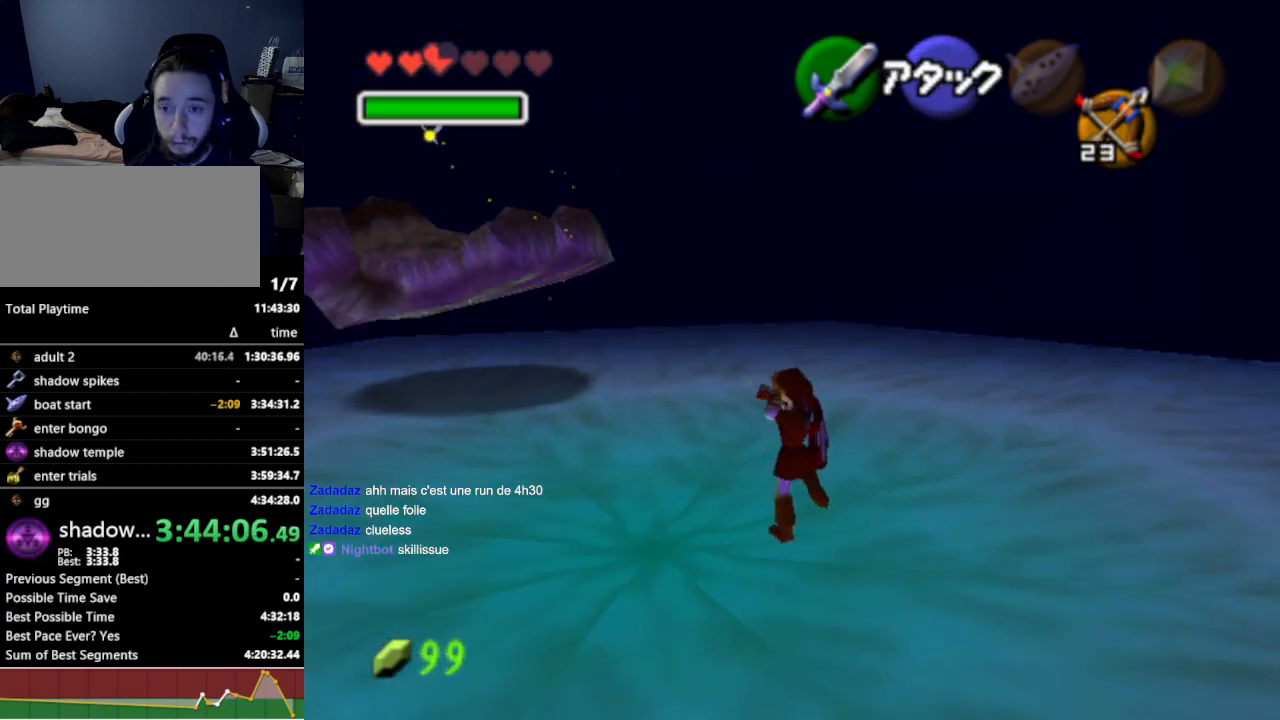
{"buttons": ["L1", "Z"], "left_stick": "down-right", "right_stick": "center", "events": [[67, "left_stick", "down-right"], [233, "Z", "down"]]}
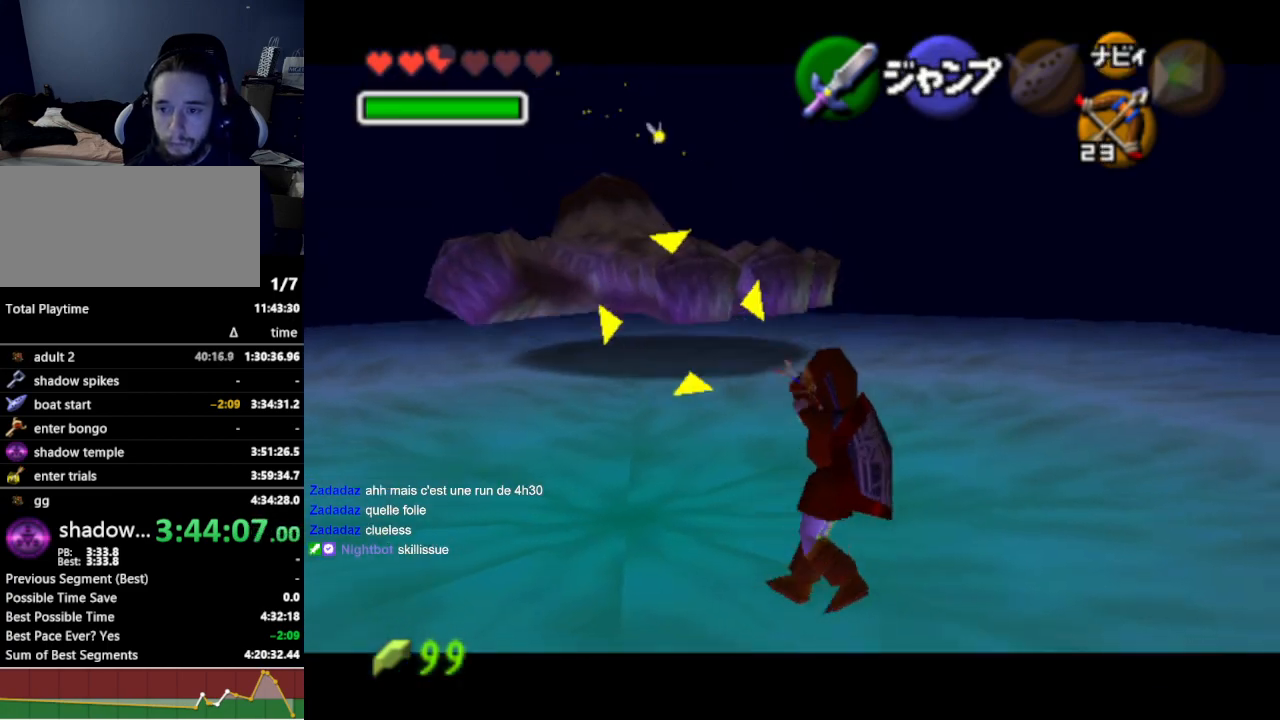
{"buttons": ["L1"], "left_stick": "center", "right_stick": "center", "events": [[333, "Z", "up"], [400, "left_stick", "center"]]}
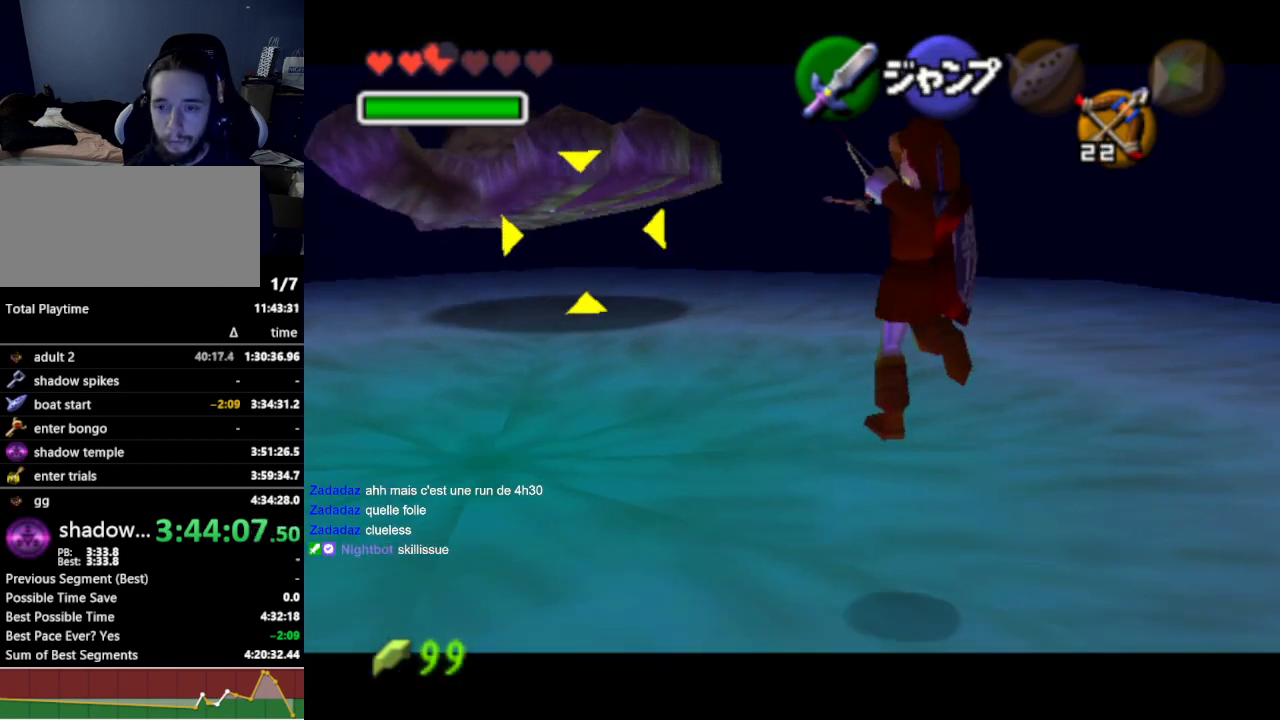
{"buttons": ["L1"], "left_stick": "center", "right_stick": "center", "events": []}